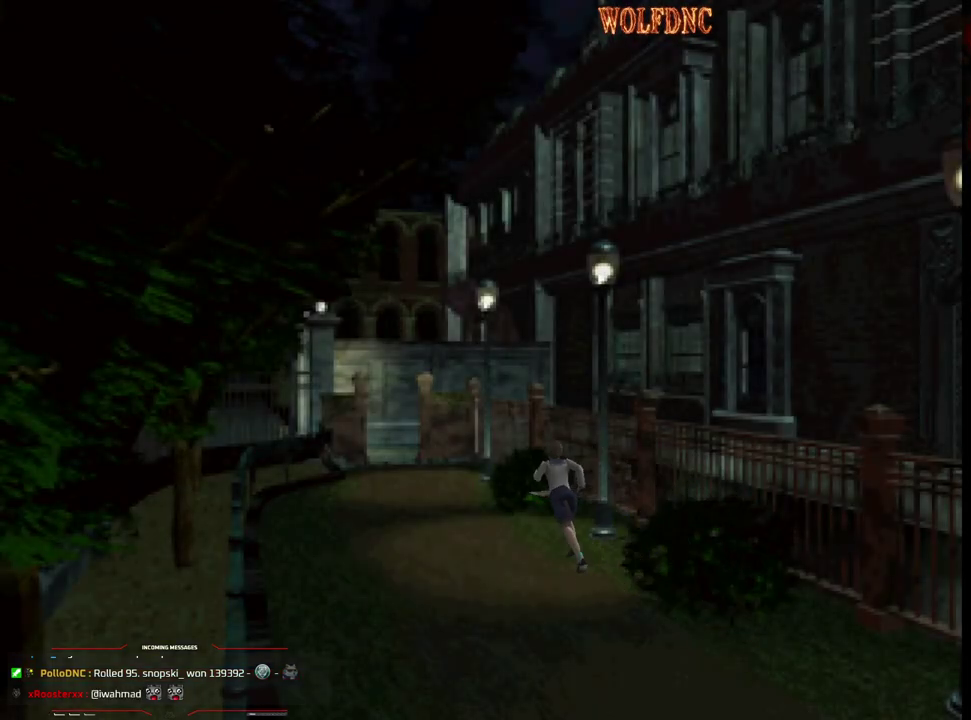
Gameplay with a controller (PlayStation layout); each line is a JSON object with the inputs held at the frame after it. "events" lists button and stick changes between this image and that frame as [ms after this image, input, new state], when the widget could be followed in between. Not read: L3 R3.
{"buttons": ["SQUARE", "DPAD_UP", "DPAD_RIGHT"], "events": [[33, "CROSS", "up"], [167, "CROSS", "down"], [317, "CROSS", "up"], [367, "CROSS", "down"], [400, "DPAD_RIGHT", "down"], [450, "CROSS", "up"]]}
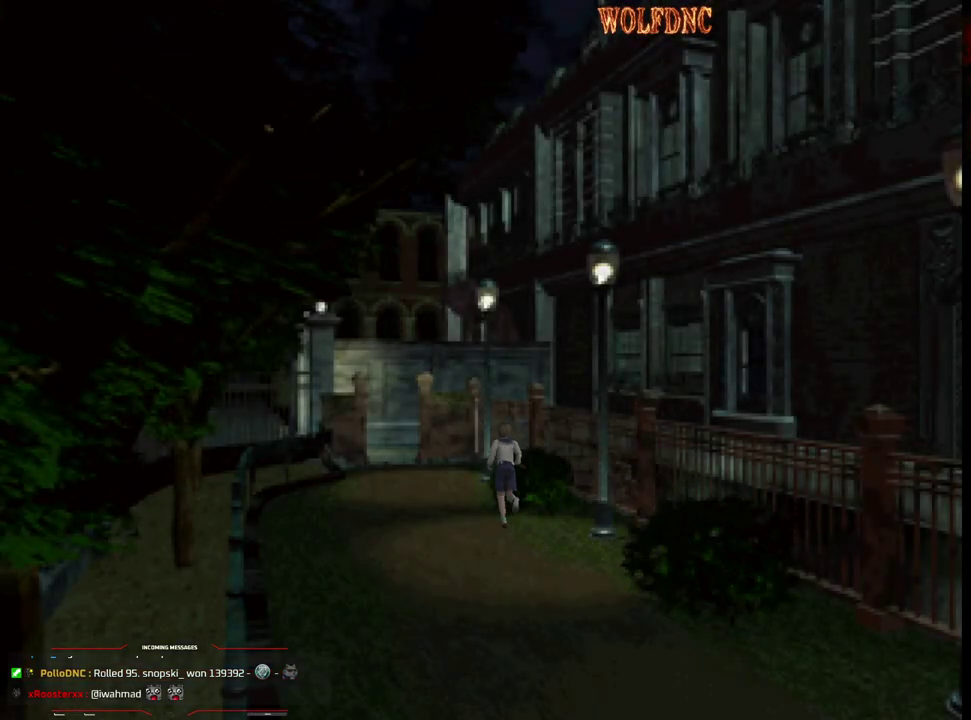
{"buttons": ["CROSS", "DPAD_RIGHT"], "events": [[50, "CROSS", "down"], [233, "DPAD_RIGHT", "up"], [233, "SQUARE", "up"], [383, "DPAD_UP", "up"], [417, "DPAD_RIGHT", "down"]]}
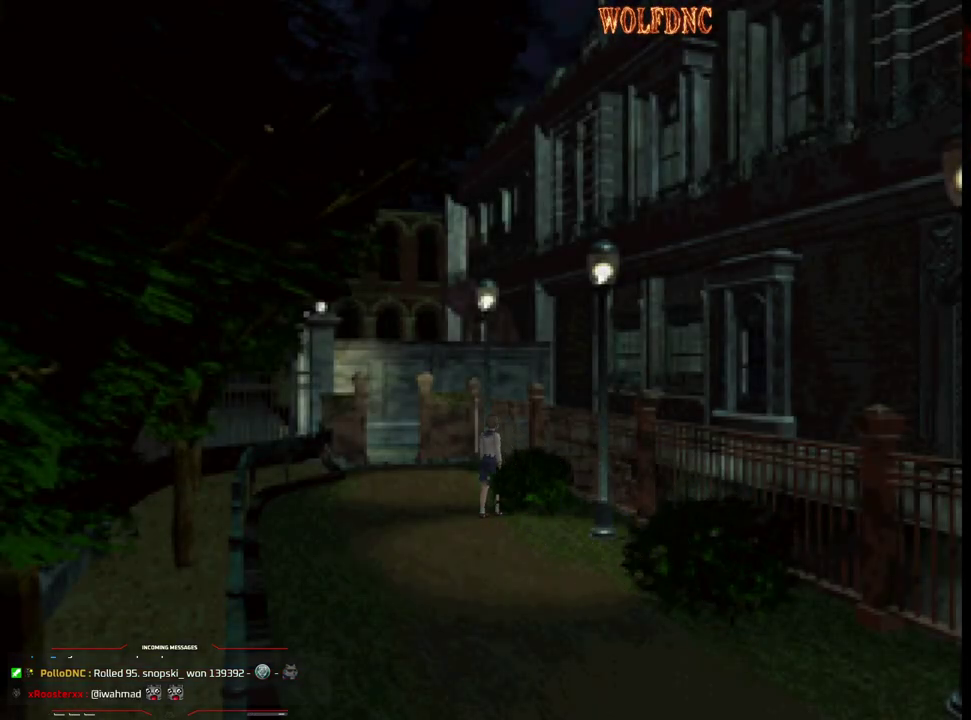
{"buttons": ["CROSS", "DPAD_UP", "DPAD_LEFT"], "events": [[17, "CROSS", "up"], [67, "CROSS", "down"], [117, "CROSS", "up"], [167, "CROSS", "down"], [250, "CROSS", "up"], [250, "DPAD_UP", "down"], [300, "CROSS", "down"], [400, "DPAD_RIGHT", "up"], [433, "DPAD_LEFT", "down"]]}
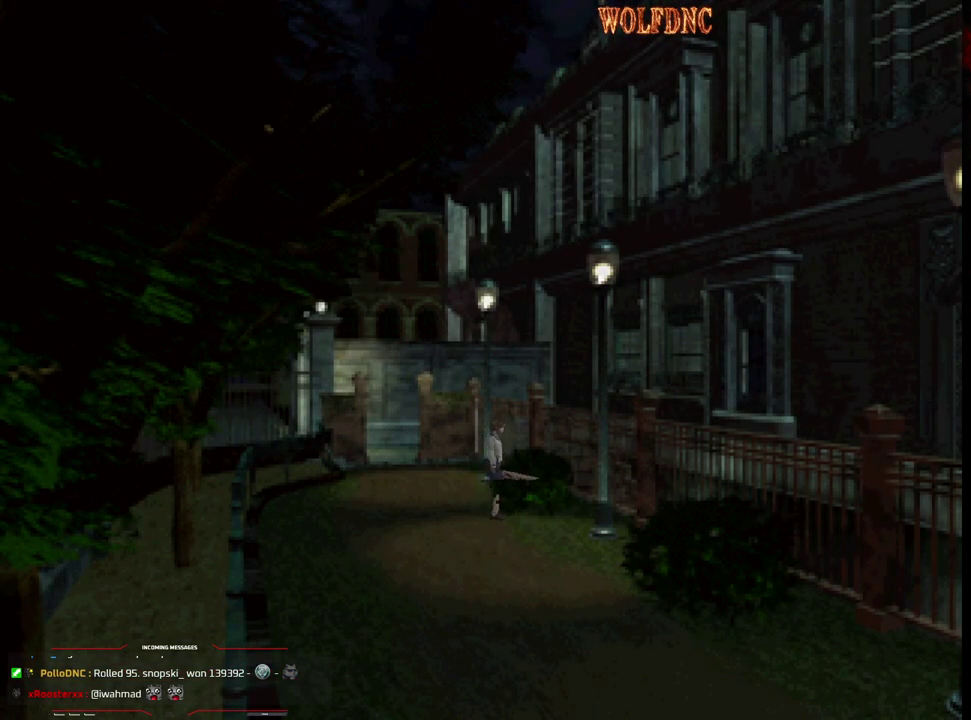
{"buttons": ["CROSS"], "events": [[33, "CROSS", "up"], [83, "CROSS", "down"], [83, "DPAD_LEFT", "up"], [267, "CROSS", "up"], [317, "CROSS", "down"], [317, "DPAD_UP", "up"]]}
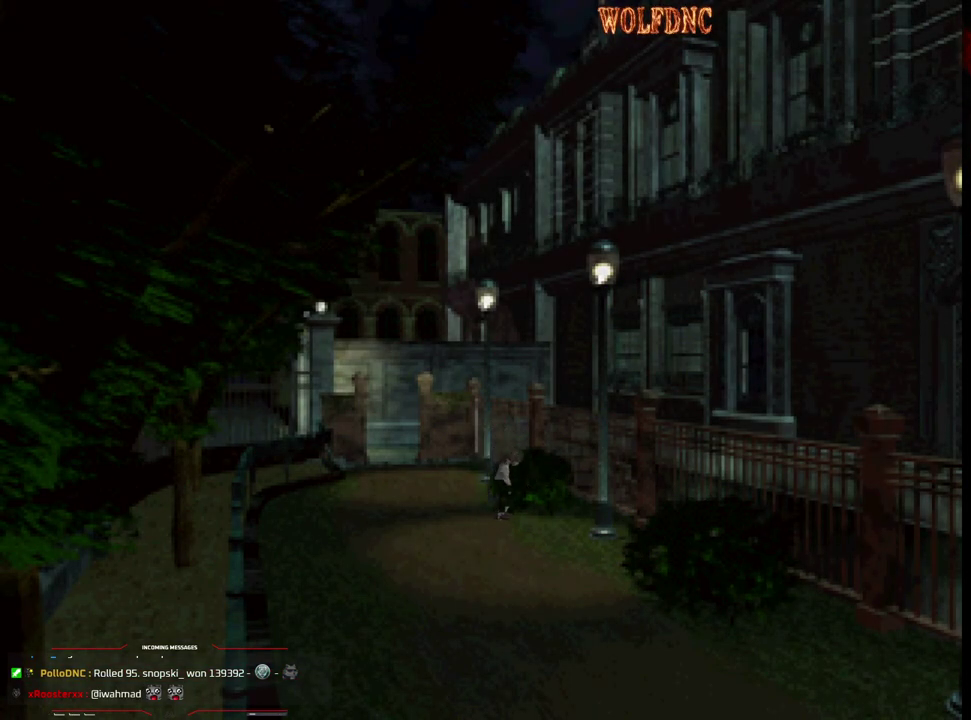
{"buttons": ["CROSS"], "events": [[50, "CROSS", "up"], [100, "CROSS", "down"], [183, "CROSS", "up"], [233, "CROSS", "down"], [283, "CROSS", "up"], [467, "CROSS", "down"]]}
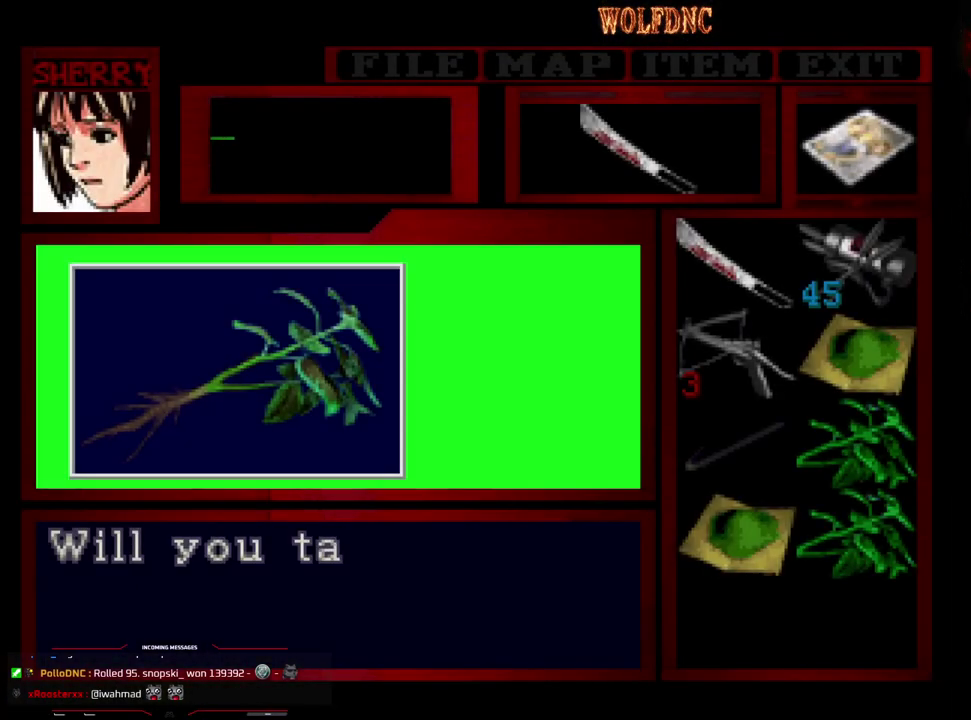
{"buttons": [], "events": [[300, "CROSS", "up"]]}
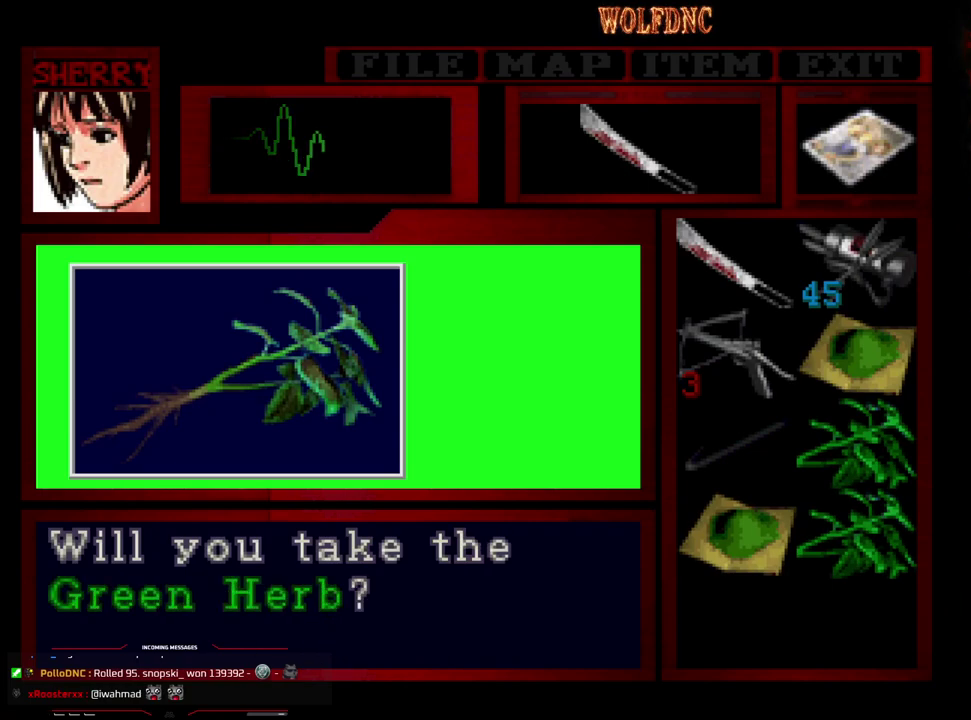
{"buttons": ["CROSS", "SQUARE"], "events": [[33, "CROSS", "down"], [83, "CROSS", "up"], [133, "CROSS", "down"], [367, "SQUARE", "down"]]}
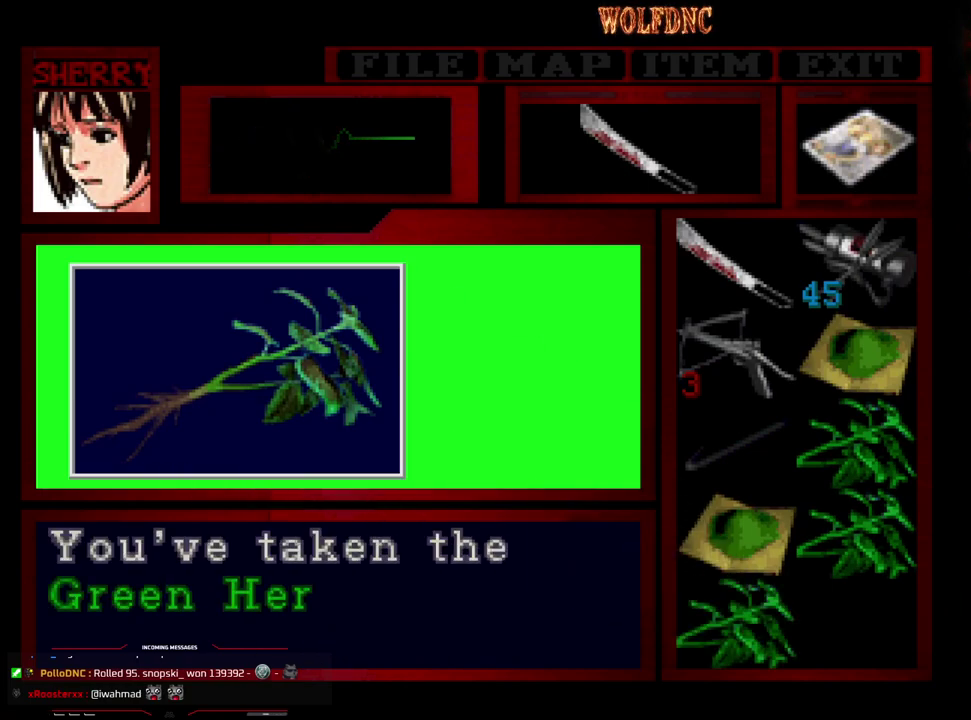
{"buttons": ["CROSS"], "events": [[50, "CROSS", "up"], [100, "CROSS", "down"], [150, "SQUARE", "up"], [183, "CROSS", "up"], [233, "CROSS", "down"], [333, "CROSS", "up"], [467, "CROSS", "down"]]}
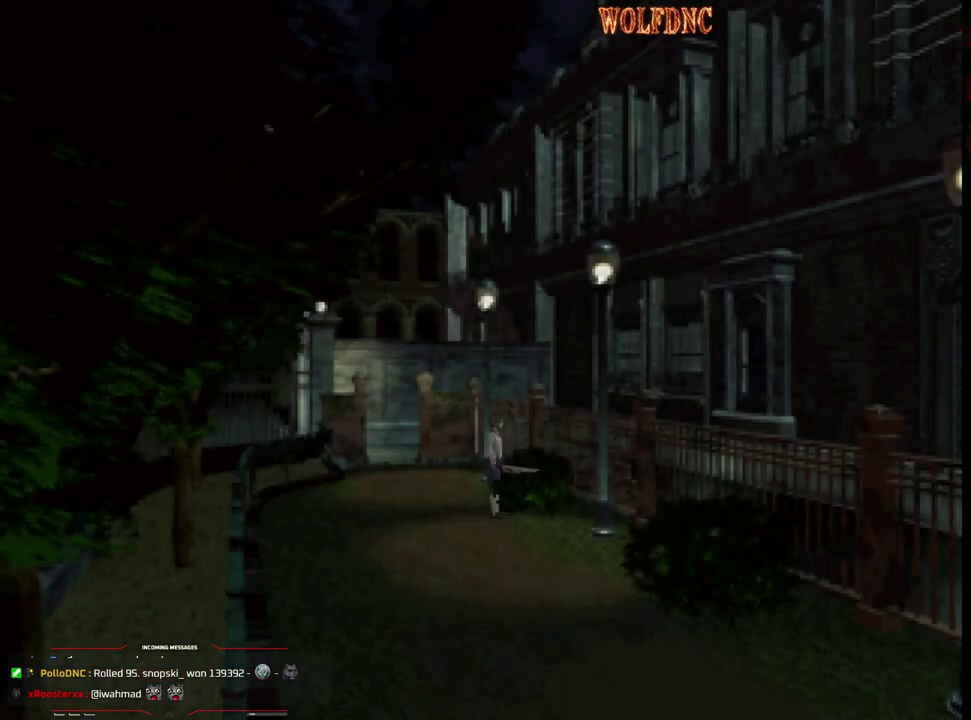
{"buttons": [], "events": [[67, "CROSS", "up"], [117, "CROSS", "down"], [200, "CROSS", "up"], [250, "CROSS", "down"], [350, "CROSS", "up"], [400, "CROSS", "down"], [483, "CROSS", "up"]]}
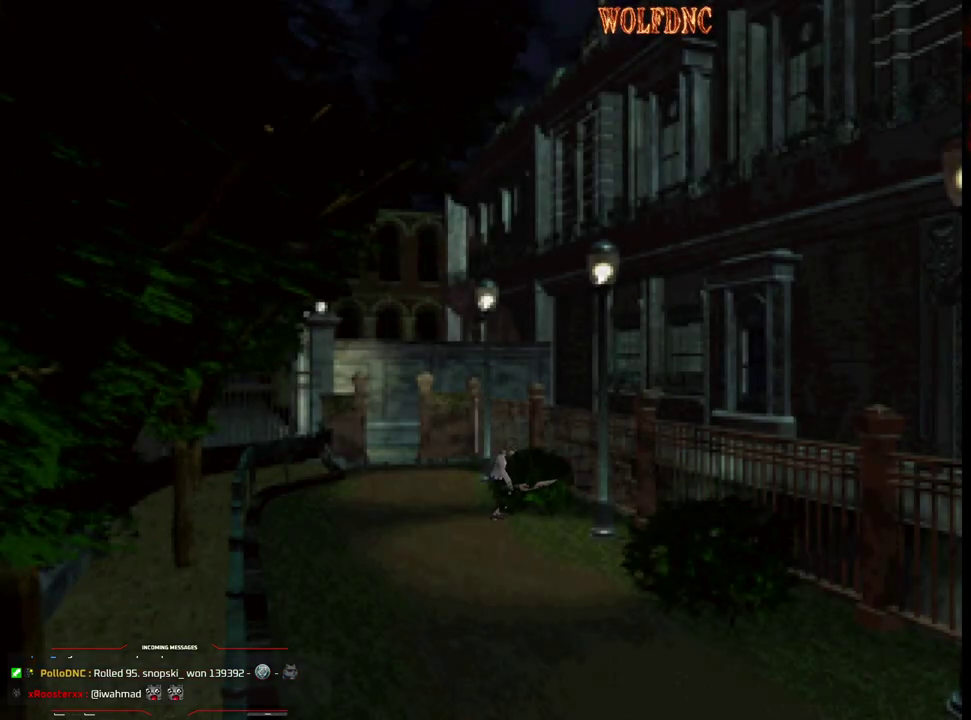
{"buttons": [], "events": [[133, "CROSS", "down"], [217, "CROSS", "up"], [267, "CROSS", "down"], [367, "CROSS", "up"], [417, "CROSS", "down"], [500, "CROSS", "up"]]}
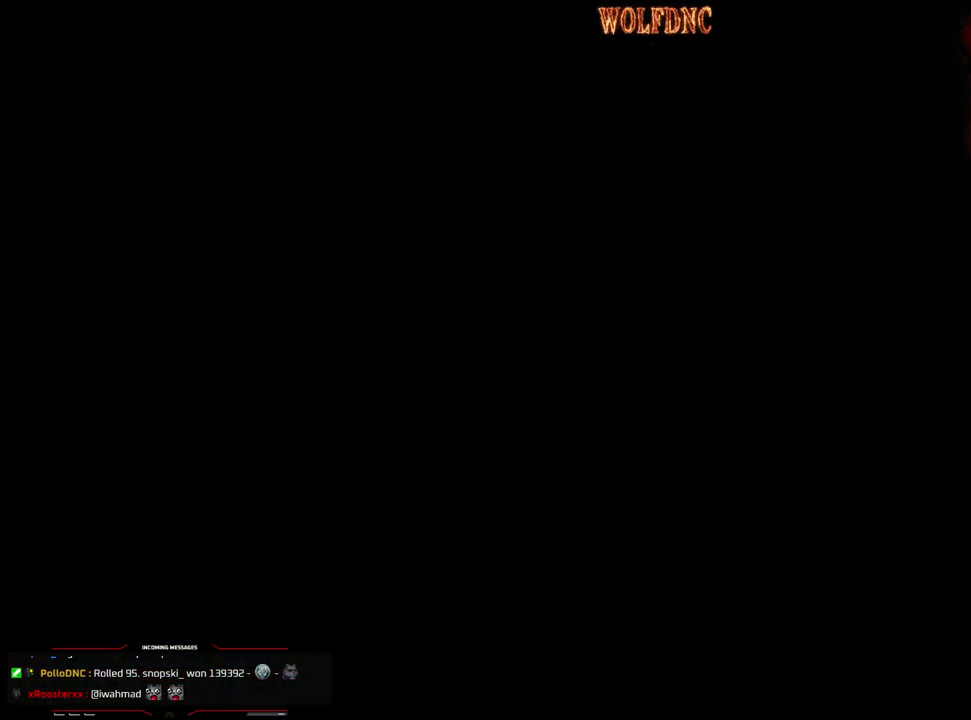
{"buttons": [], "events": [[50, "CROSS", "down"], [417, "CROSS", "up"]]}
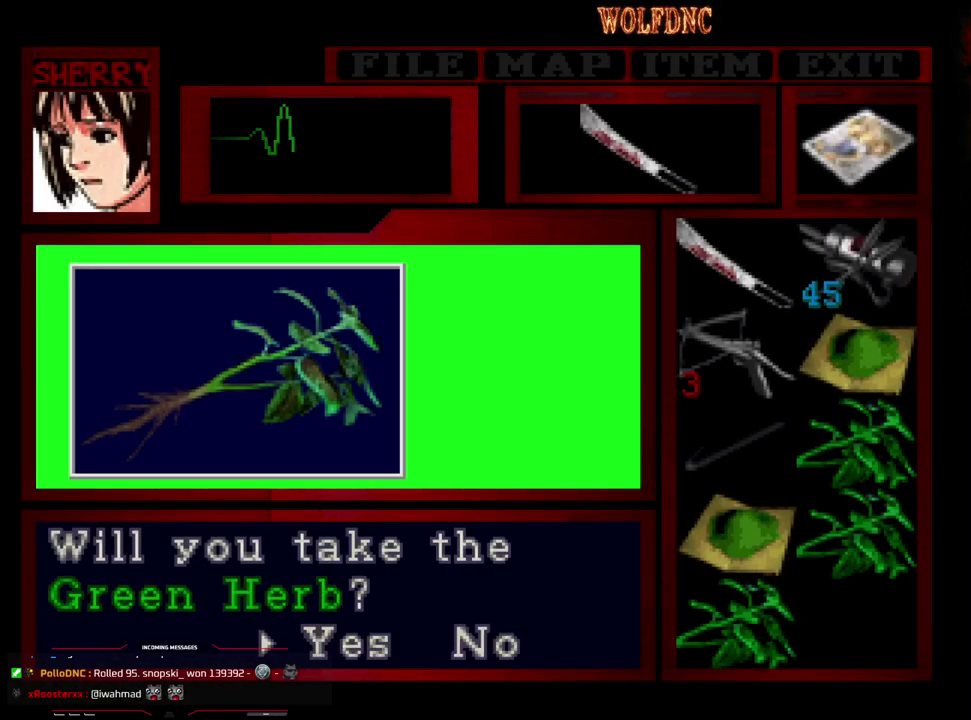
{"buttons": ["SQUARE"], "events": [[17, "CROSS", "down"], [67, "CROSS", "up"], [250, "CROSS", "down"], [433, "SQUARE", "down"], [483, "CROSS", "up"]]}
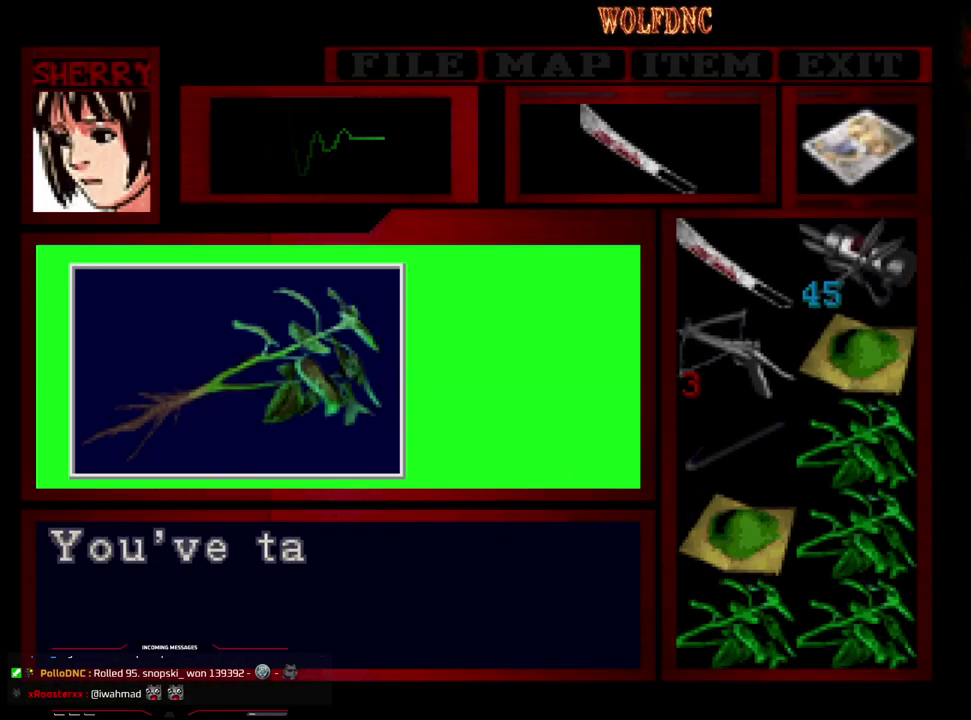
{"buttons": ["CROSS"], "events": [[33, "CROSS", "down"], [83, "SQUARE", "up"], [267, "CROSS", "up"], [317, "CROSS", "down"], [400, "CROSS", "up"], [450, "CROSS", "down"]]}
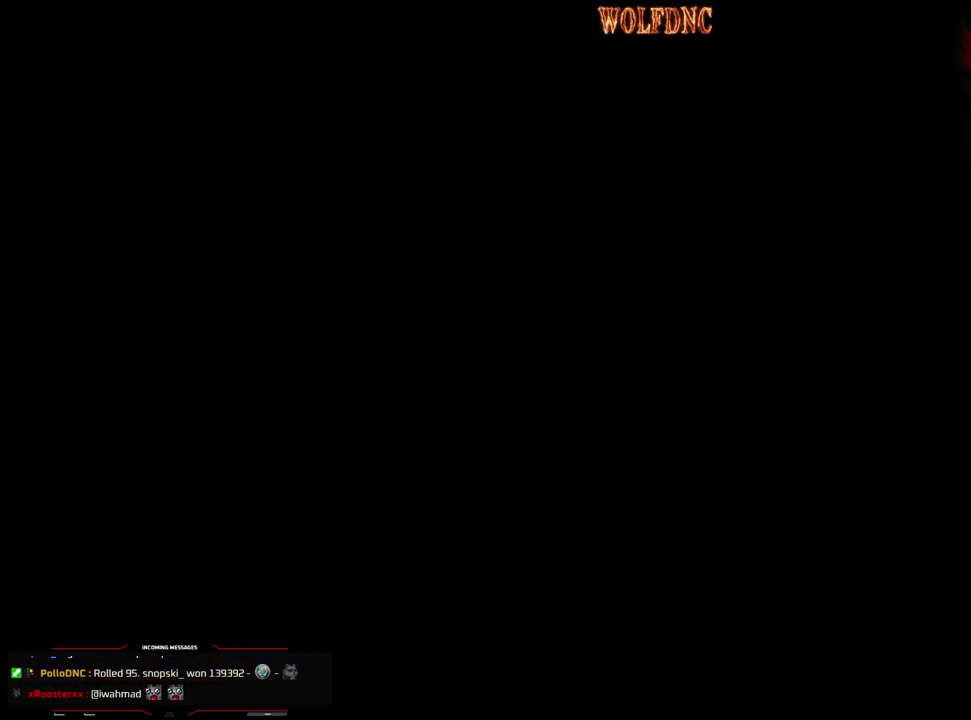
{"buttons": [], "events": [[33, "CROSS", "up"], [100, "CROSS", "down"], [183, "CROSS", "up"], [233, "CROSS", "down"], [333, "CROSS", "up"], [383, "CROSS", "down"], [467, "CROSS", "up"]]}
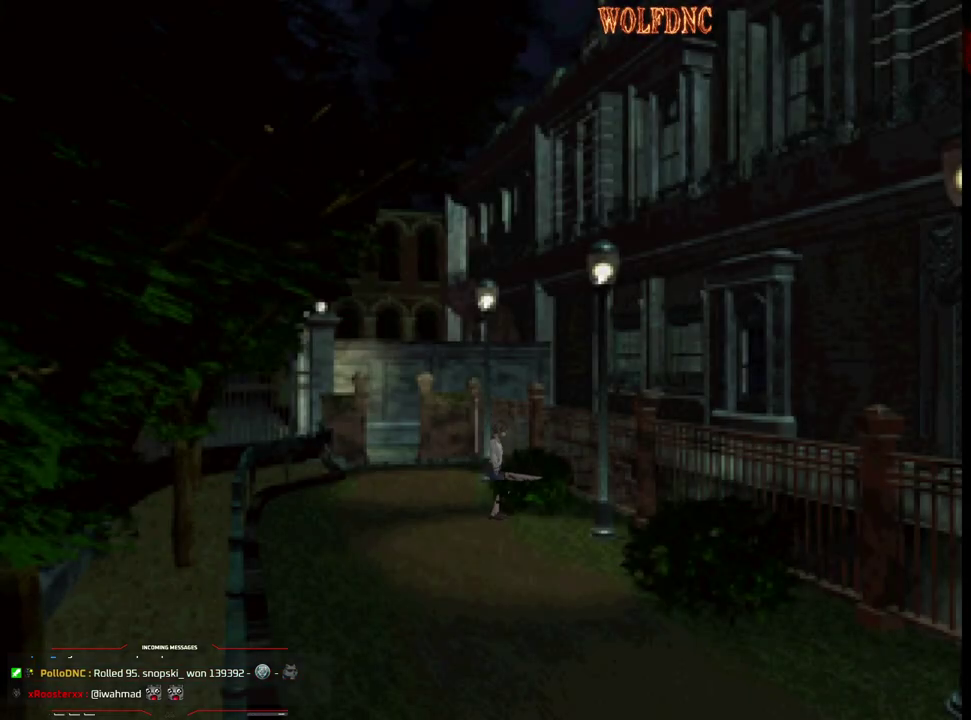
{"buttons": [], "events": [[17, "CROSS", "down"], [117, "CROSS", "up"], [167, "CROSS", "down"], [250, "CROSS", "up"], [400, "CROSS", "down"], [483, "CROSS", "up"]]}
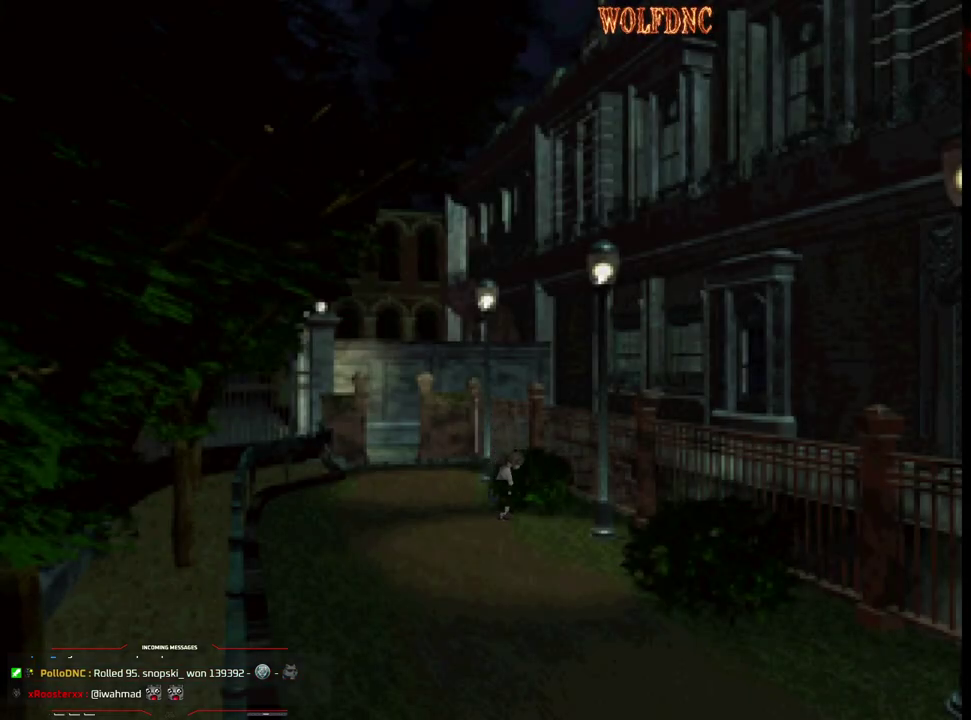
{"buttons": ["CROSS"], "events": [[33, "CROSS", "down"], [133, "CROSS", "up"], [217, "CROSS", "down"]]}
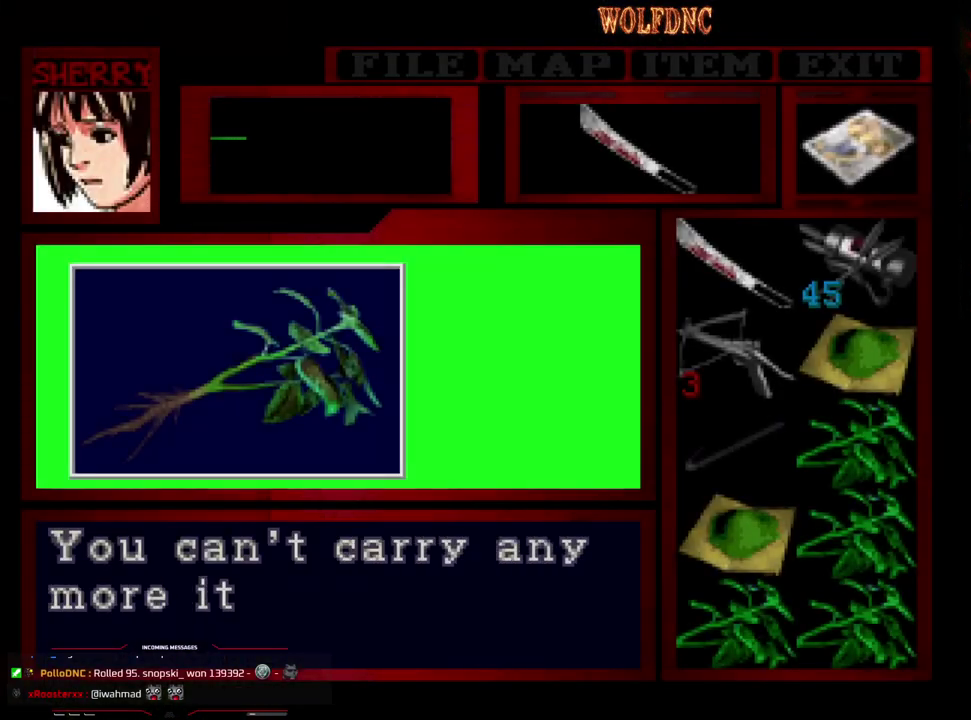
{"buttons": ["CIRCLE"], "events": [[183, "CROSS", "up"], [233, "CROSS", "down"], [383, "CROSS", "up"], [467, "CIRCLE", "down"]]}
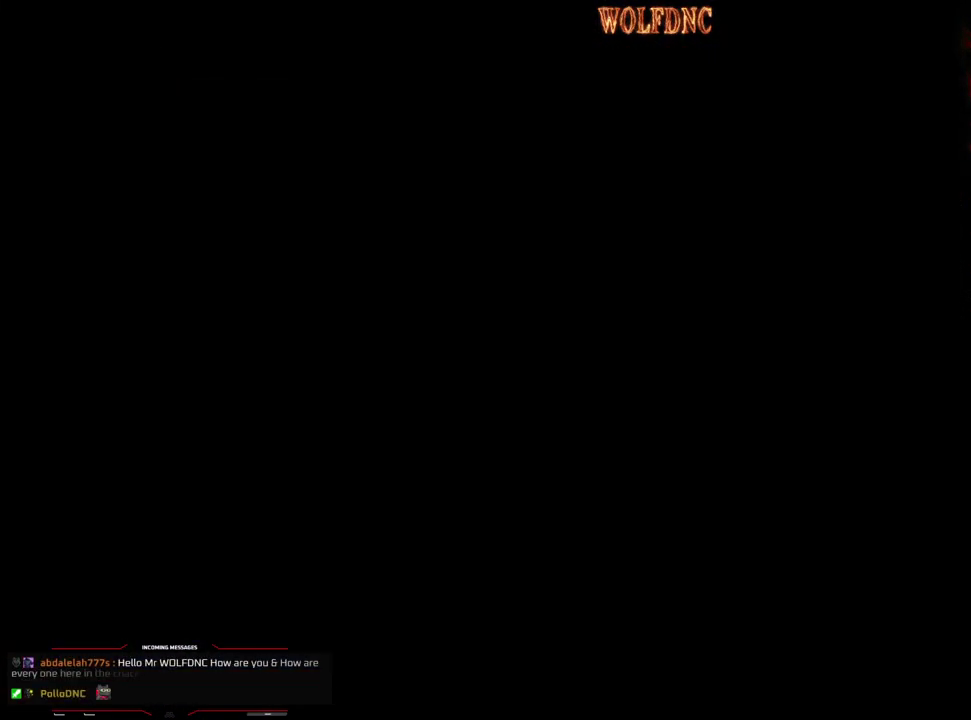
{"buttons": [], "events": [[17, "CIRCLE", "up"], [117, "CIRCLE", "down"], [167, "CIRCLE", "up"], [433, "DPAD_DOWN", "down"], [483, "DPAD_DOWN", "up"]]}
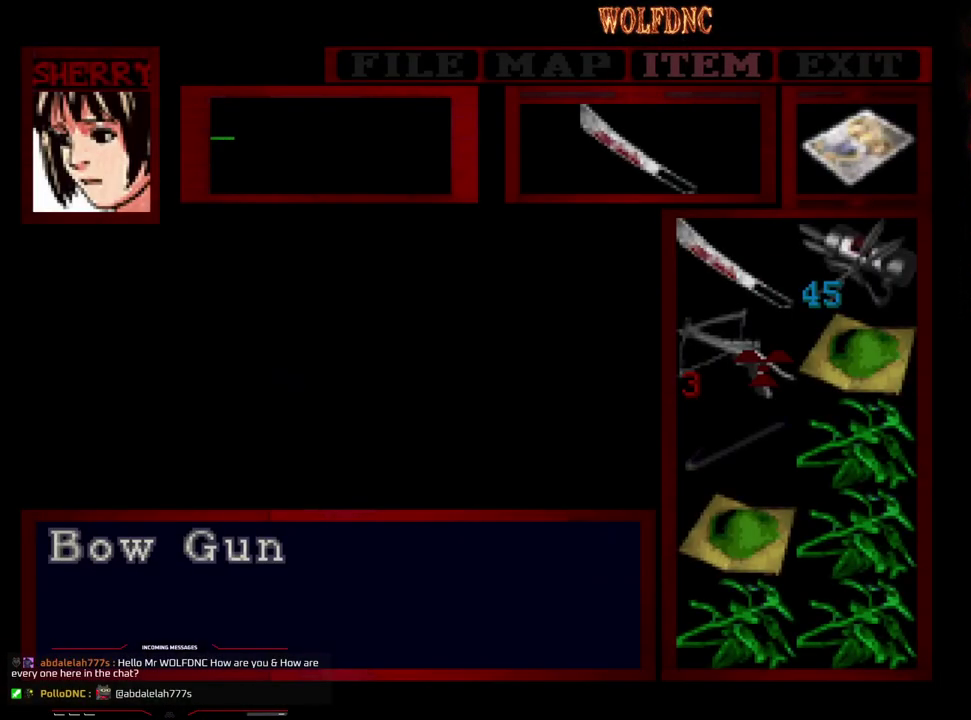
{"buttons": ["DPAD_DOWN"], "events": [[83, "DPAD_DOWN", "down"], [167, "DPAD_DOWN", "up"], [217, "DPAD_RIGHT", "down"], [367, "CROSS", "down"], [367, "DPAD_RIGHT", "up"], [450, "CROSS", "up"], [500, "DPAD_DOWN", "down"]]}
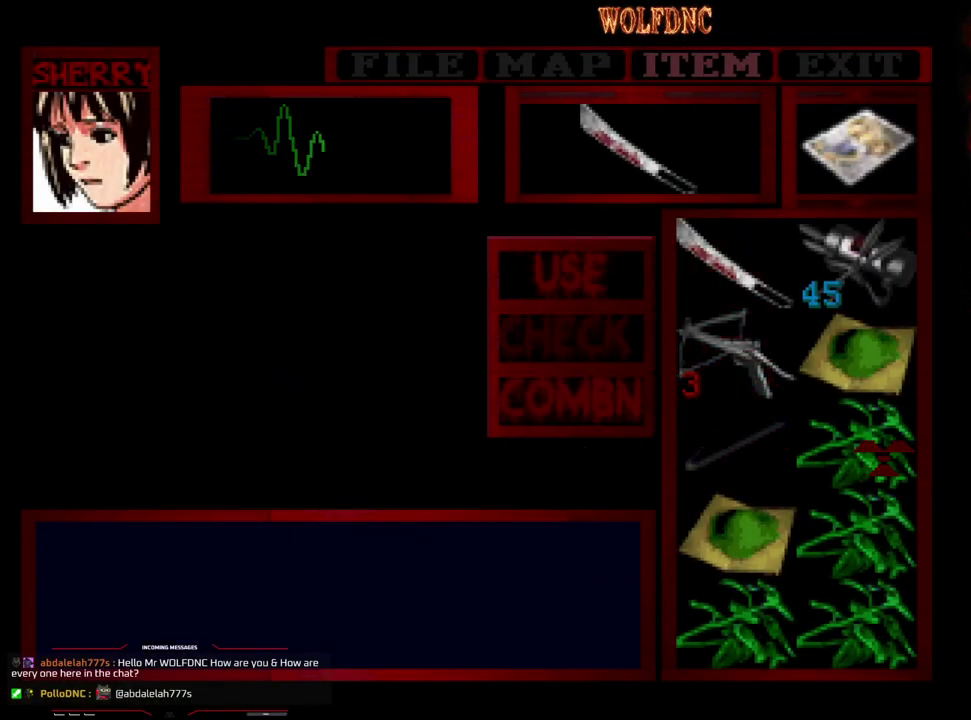
{"buttons": ["CROSS"], "events": [[183, "DPAD_DOWN", "up"], [233, "CROSS", "down"], [333, "CROSS", "up"], [333, "DPAD_DOWN", "down"], [417, "CROSS", "down"], [417, "DPAD_DOWN", "up"]]}
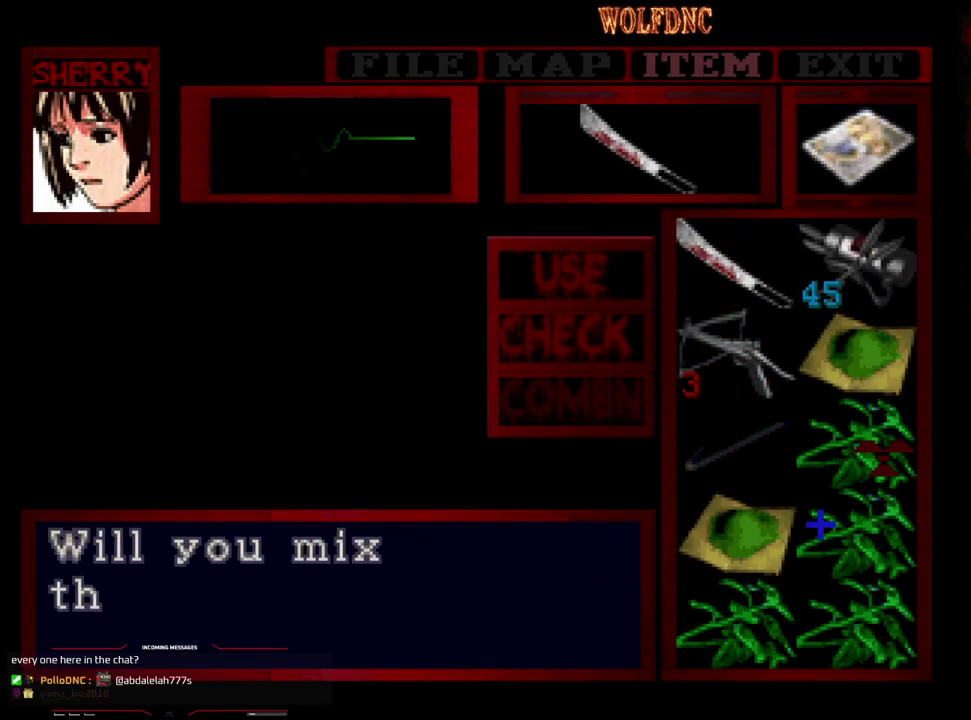
{"buttons": [], "events": [[200, "CROSS", "up"], [300, "CROSS", "down"], [483, "CROSS", "up"]]}
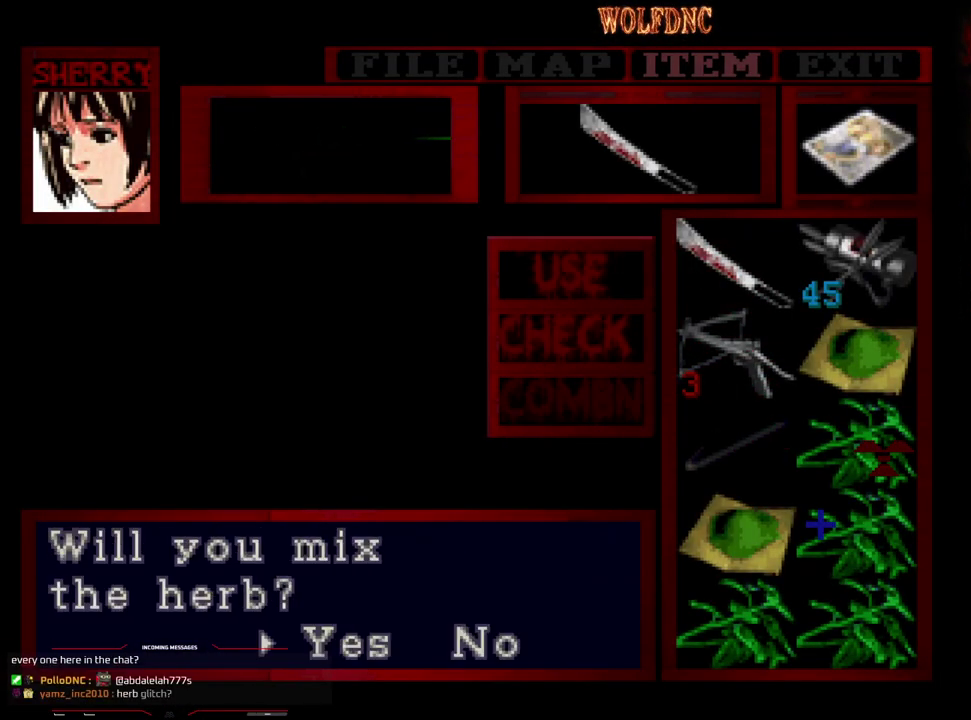
{"buttons": [], "events": [[83, "CROSS", "down"], [267, "CROSS", "up"]]}
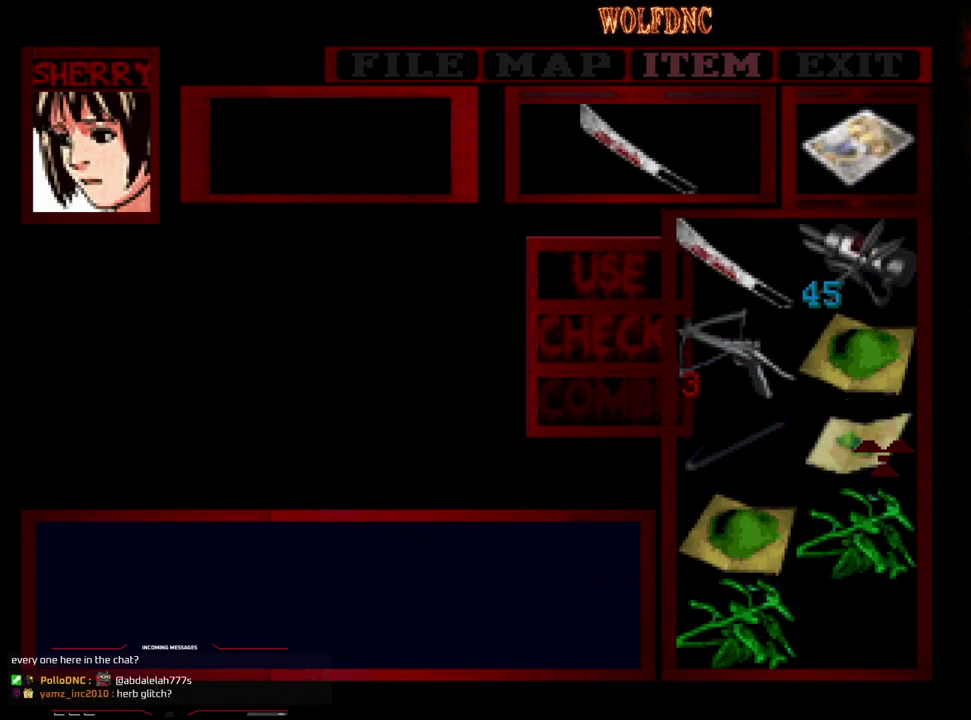
{"buttons": [], "events": [[100, "CROSS", "down"], [233, "CROSS", "up"], [283, "DPAD_DOWN", "down"], [333, "DPAD_DOWN", "up"]]}
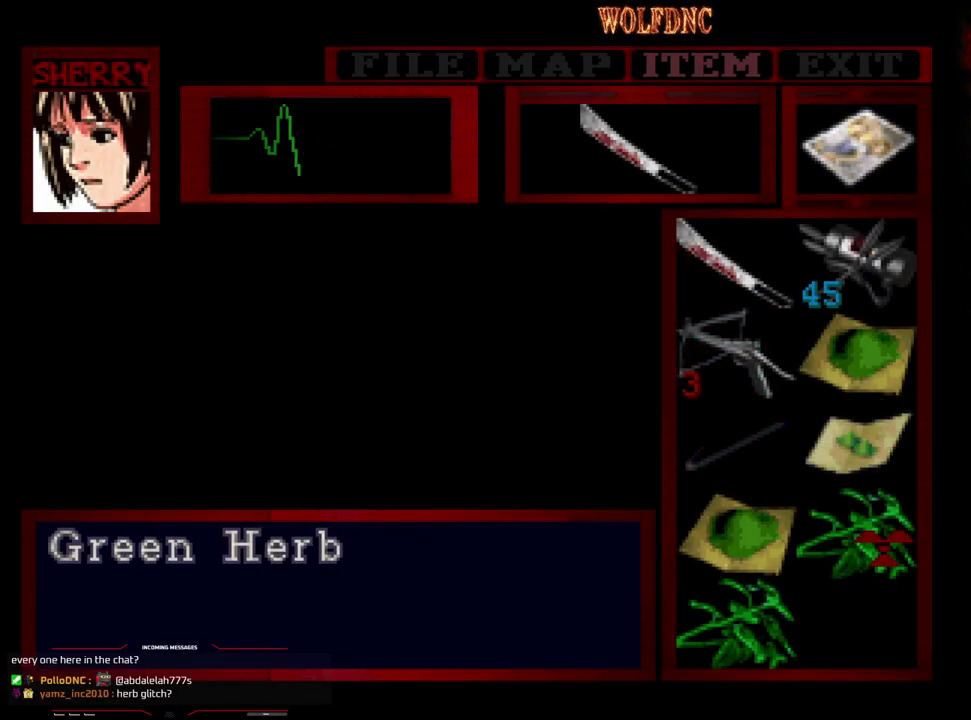
{"buttons": ["CROSS"], "events": [[117, "CROSS", "down"], [200, "CROSS", "up"], [250, "DPAD_DOWN", "down"], [300, "DPAD_DOWN", "up"], [483, "CROSS", "down"]]}
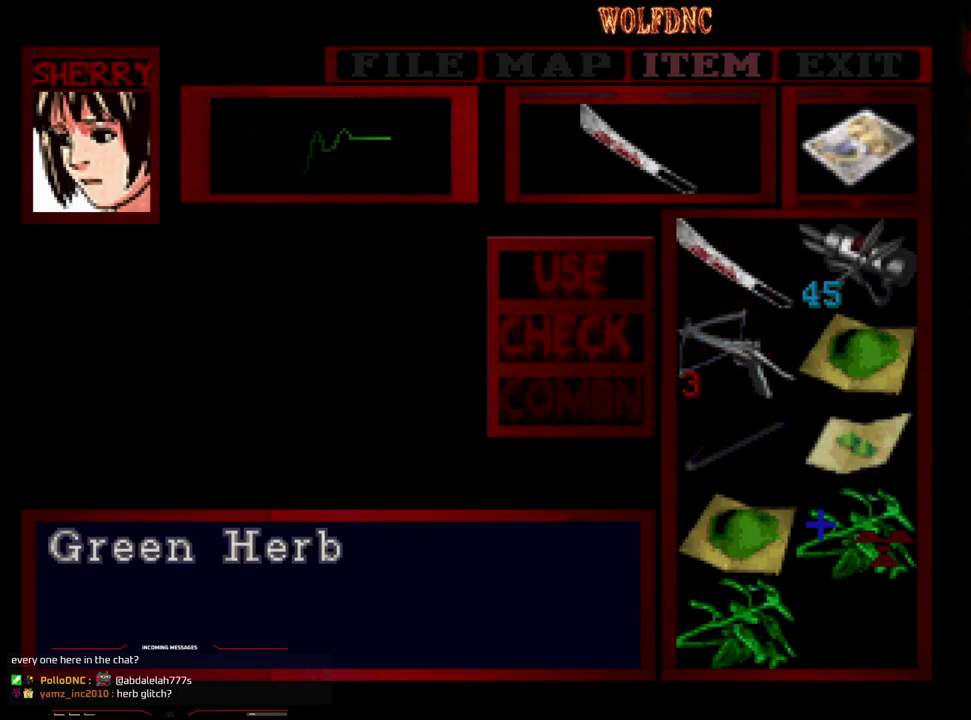
{"buttons": [], "events": [[33, "CROSS", "up"], [83, "DPAD_UP", "down"], [167, "CROSS", "down"], [167, "DPAD_UP", "up"], [367, "CROSS", "up"]]}
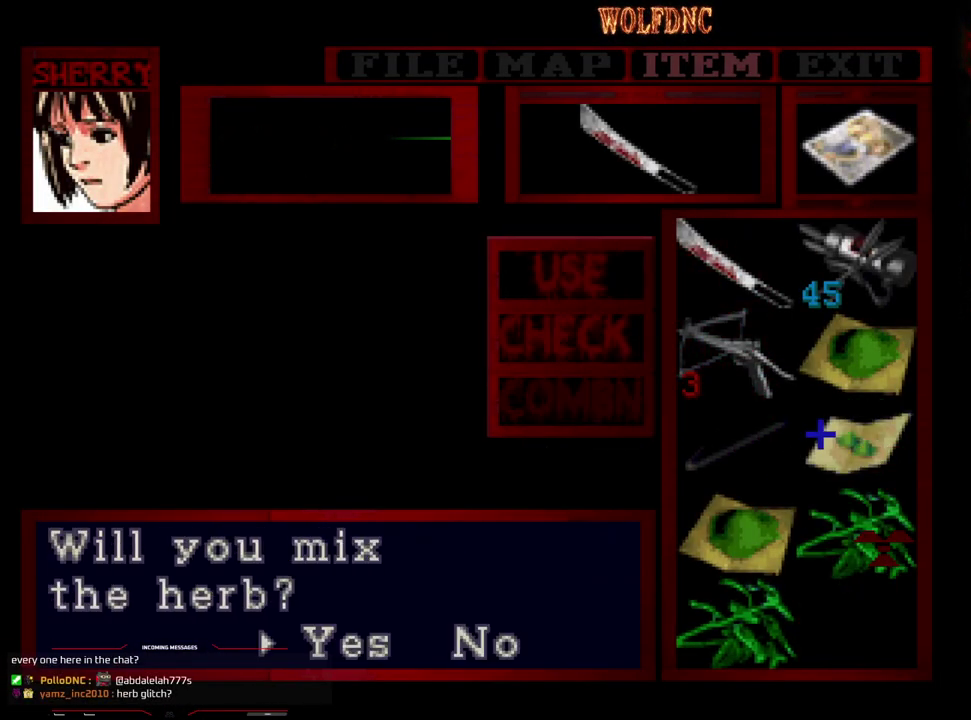
{"buttons": [], "events": [[133, "CROSS", "down"], [283, "CROSS", "up"]]}
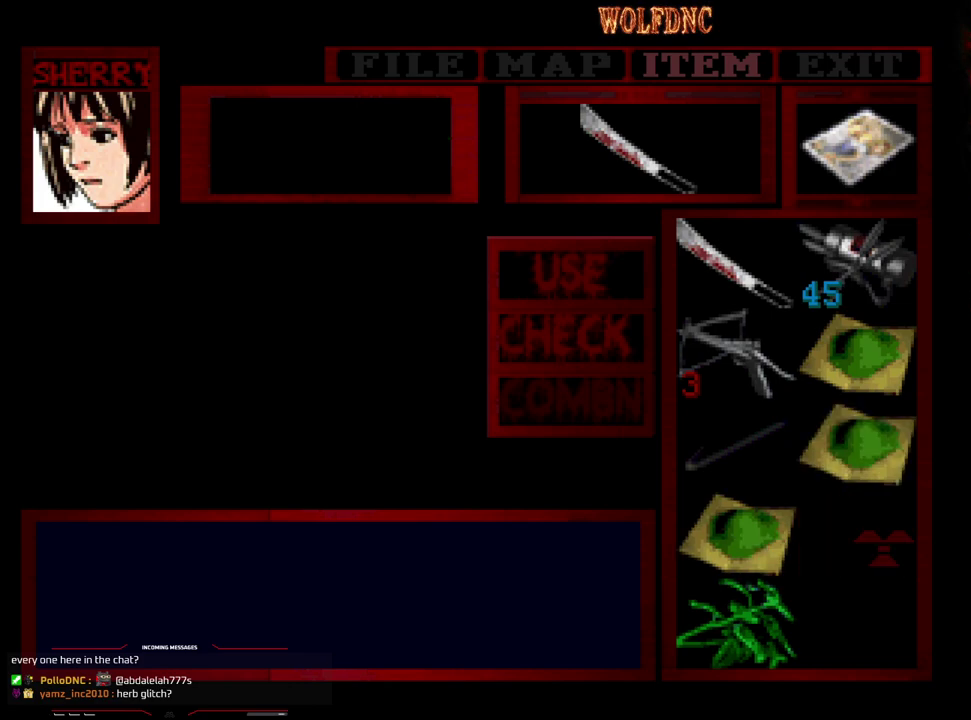
{"buttons": [], "events": [[17, "CIRCLE", "down"], [67, "CIRCLE", "up"], [250, "CIRCLE", "down"], [350, "CIRCLE", "up"]]}
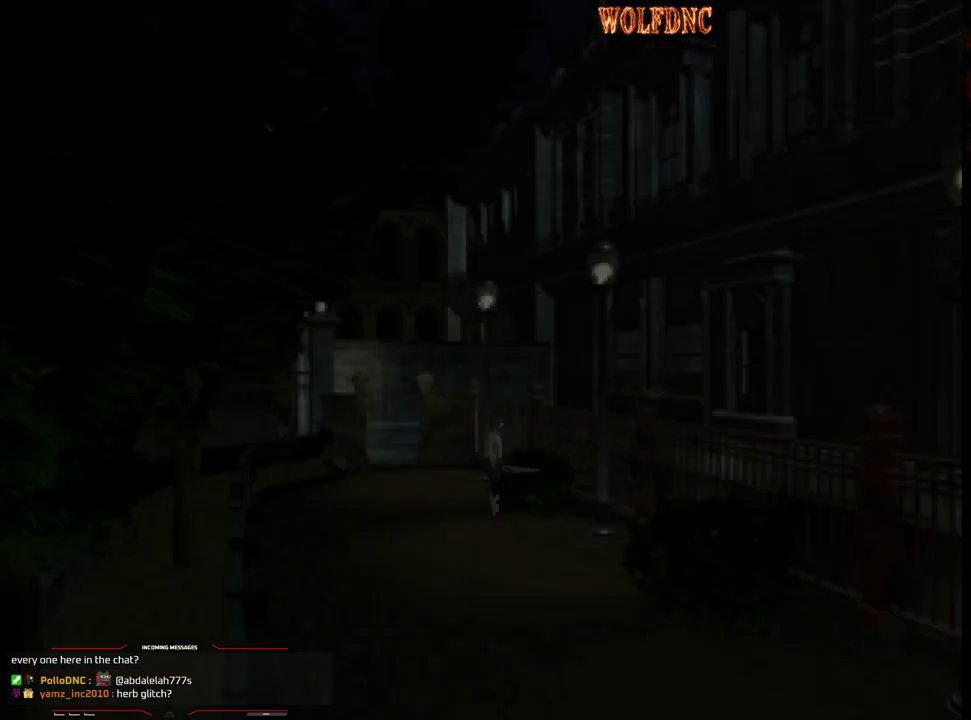
{"buttons": ["CROSS"], "events": [[167, "CROSS", "down"], [267, "CROSS", "up"], [317, "CROSS", "down"], [367, "CROSS", "up"], [450, "CROSS", "down"]]}
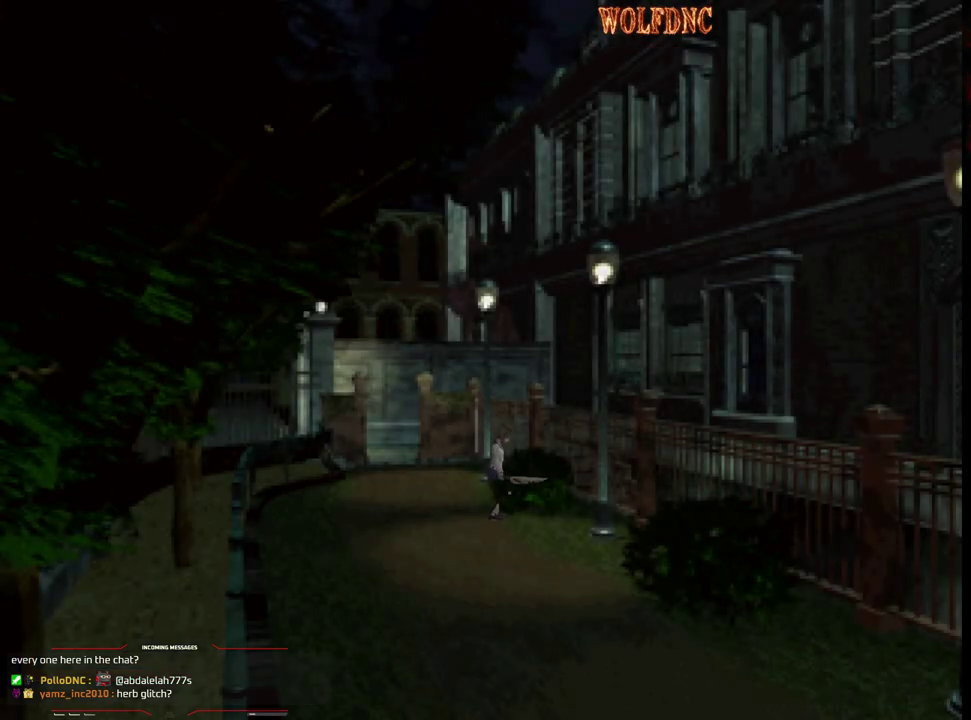
{"buttons": ["CROSS"], "events": [[50, "CROSS", "up"], [150, "CROSS", "down"], [283, "CROSS", "up"], [333, "CROSS", "down"], [383, "CROSS", "up"], [467, "CROSS", "down"]]}